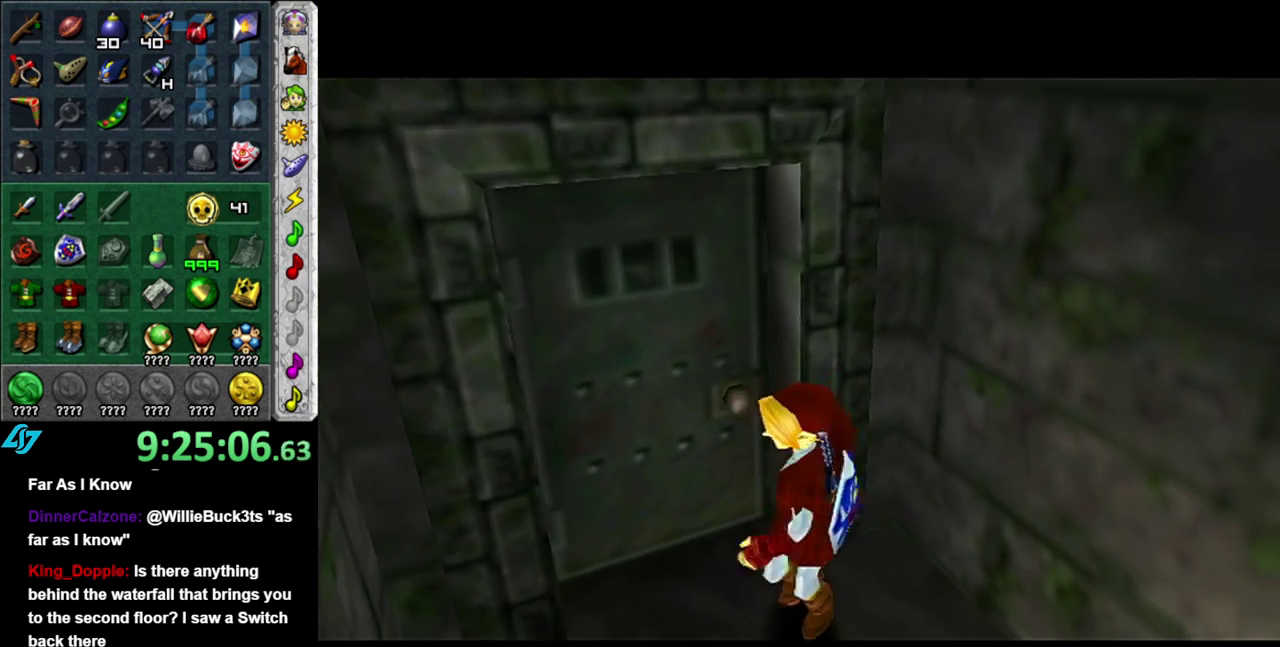
Gameplay with a controller (Nintendo layout); each line is a JSON object with the inputs held at the frame after it. "events" lists button and stick changes between this image and that frame as [ms after this image, input, new state], when the widget could be followed in between. This overlay highlights the sticks when they move; stick clicks (L3 R3) are not distinguishable. Not read: L3 R3 Y.
{"buttons": [], "left_stick": "up", "right_stick": "center", "events": []}
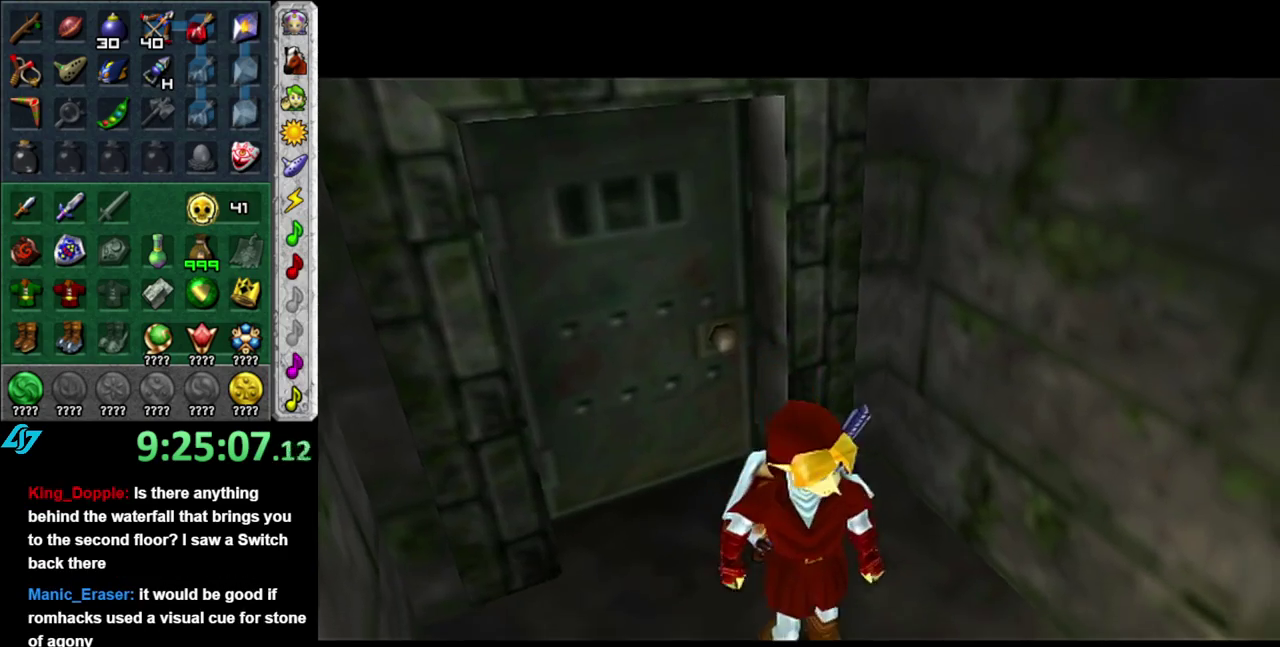
{"buttons": [], "left_stick": "up", "right_stick": "center", "events": []}
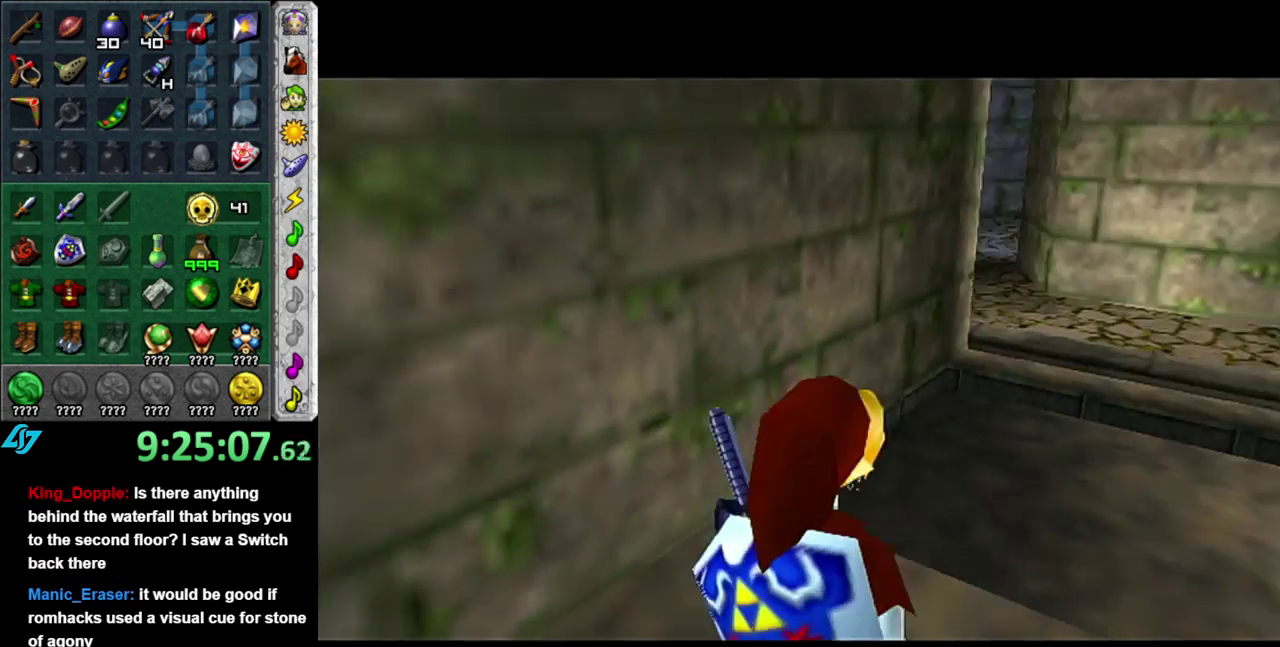
{"buttons": [], "left_stick": "up", "right_stick": "center", "events": []}
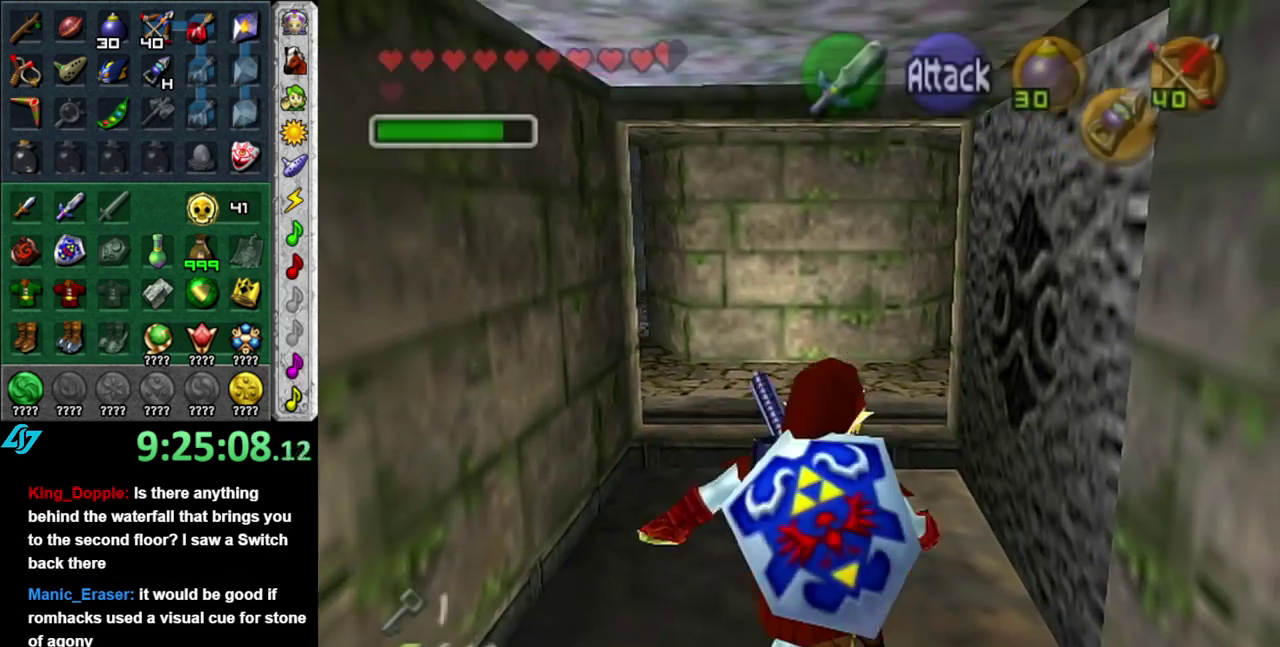
{"buttons": [], "left_stick": "up", "right_stick": "center", "events": [[183, "A", "down"], [300, "A", "up"], [367, "A", "down"], [483, "A", "up"]]}
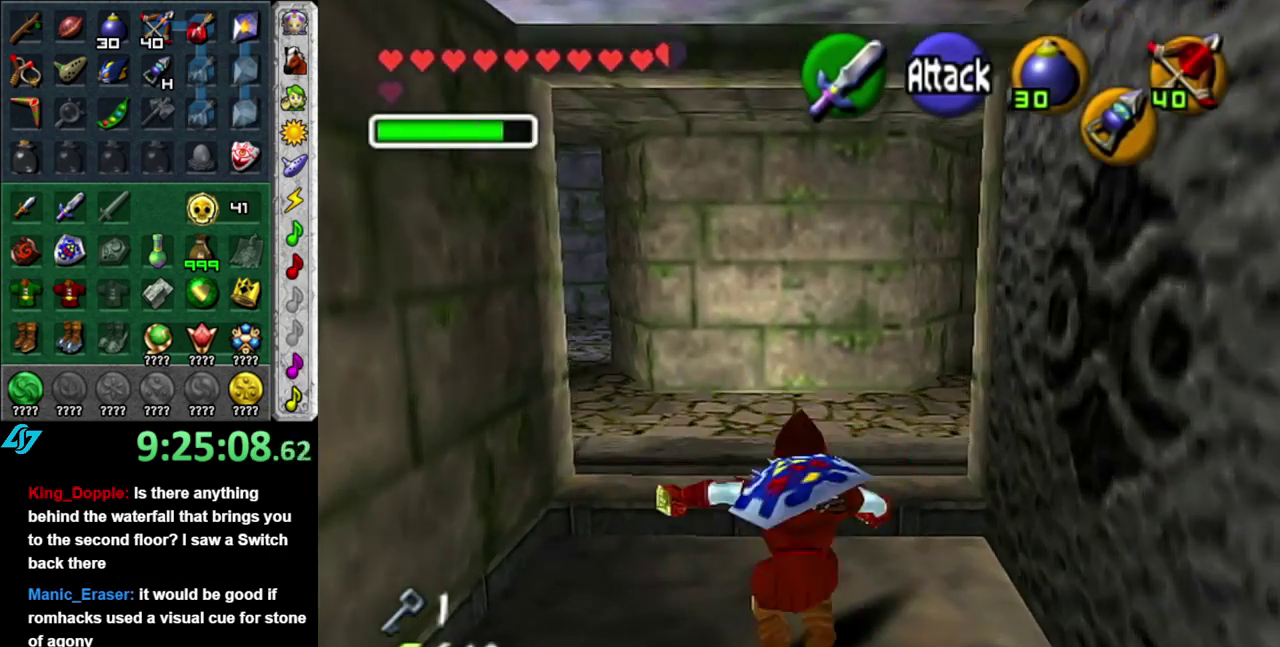
{"buttons": [], "left_stick": "center", "right_stick": "center", "events": [[233, "left_stick", "center"]]}
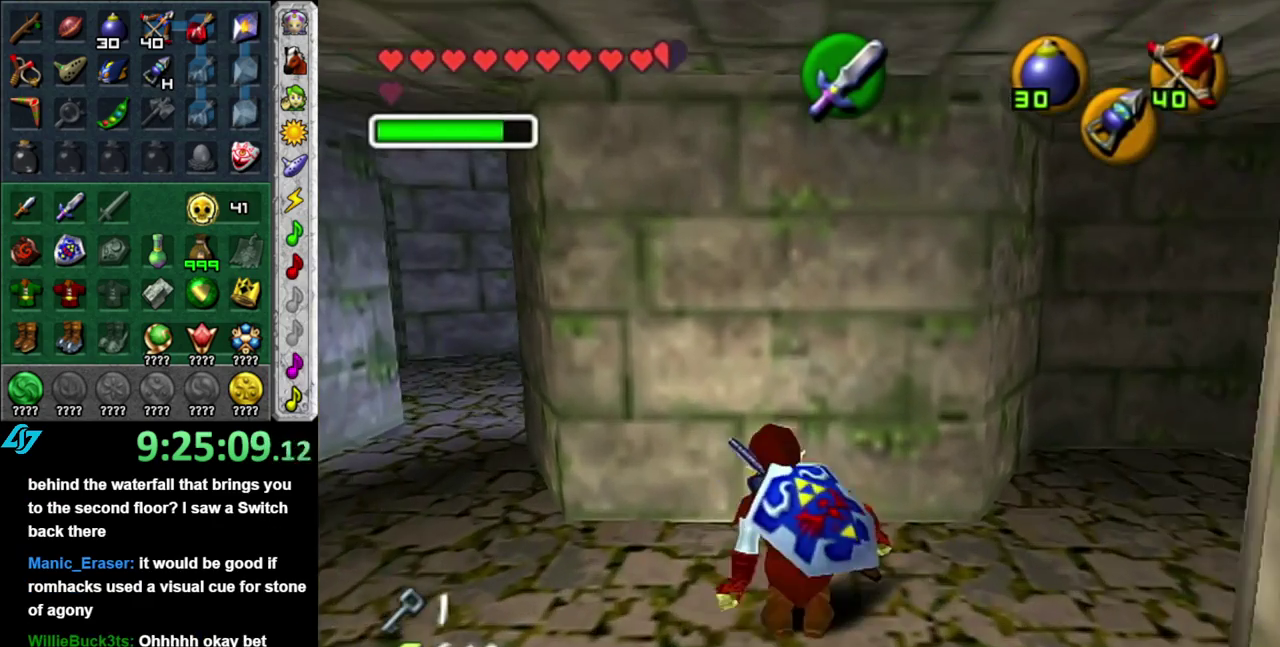
{"buttons": [], "left_stick": "left", "right_stick": "center", "events": [[200, "left_stick", "up-left"], [450, "left_stick", "left"]]}
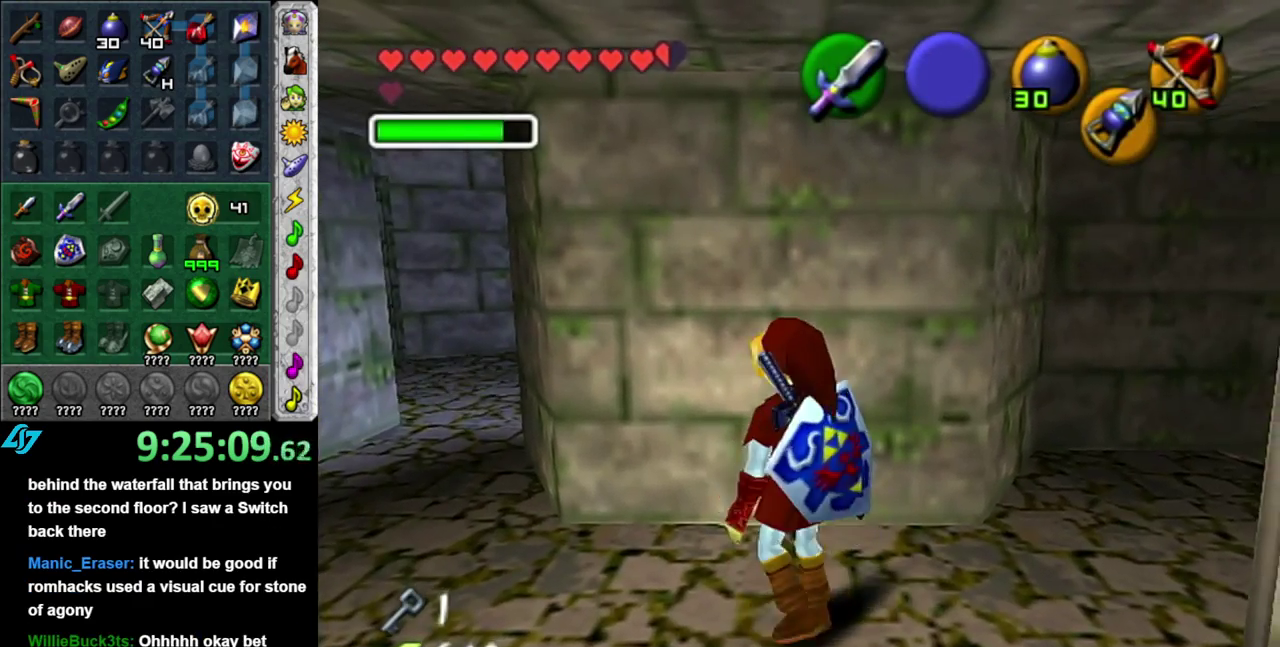
{"buttons": [], "left_stick": "up", "right_stick": "center", "events": [[150, "left_stick", "up-left"], [300, "left_stick", "up"]]}
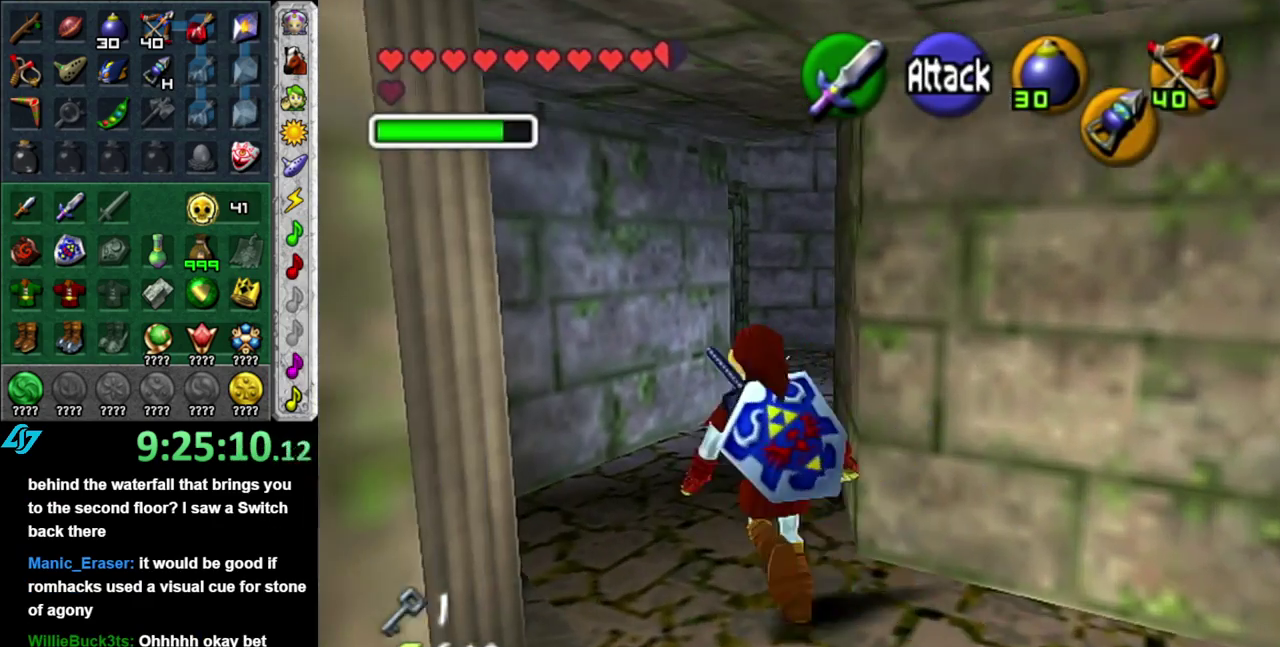
{"buttons": [], "left_stick": "up", "right_stick": "center", "events": []}
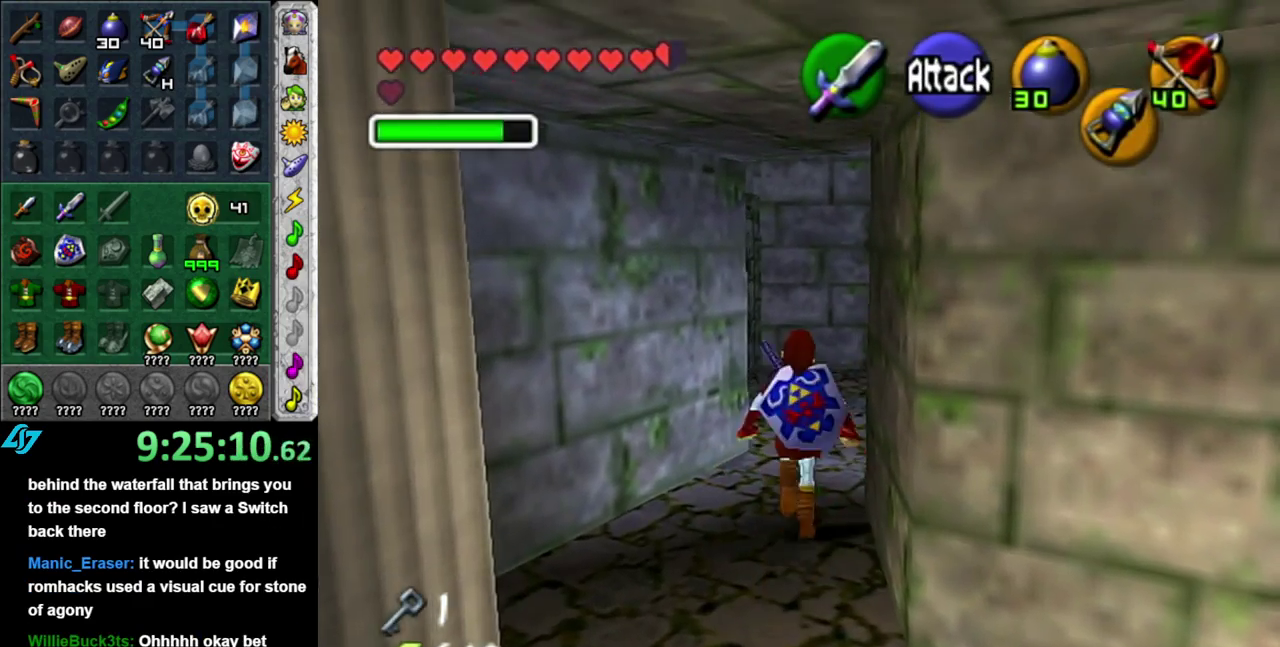
{"buttons": ["L1"], "left_stick": "up", "right_stick": "center", "events": [[50, "A", "down"], [50, "left_stick", "up-right"], [217, "A", "up"], [300, "L1", "down"], [367, "left_stick", "up"]]}
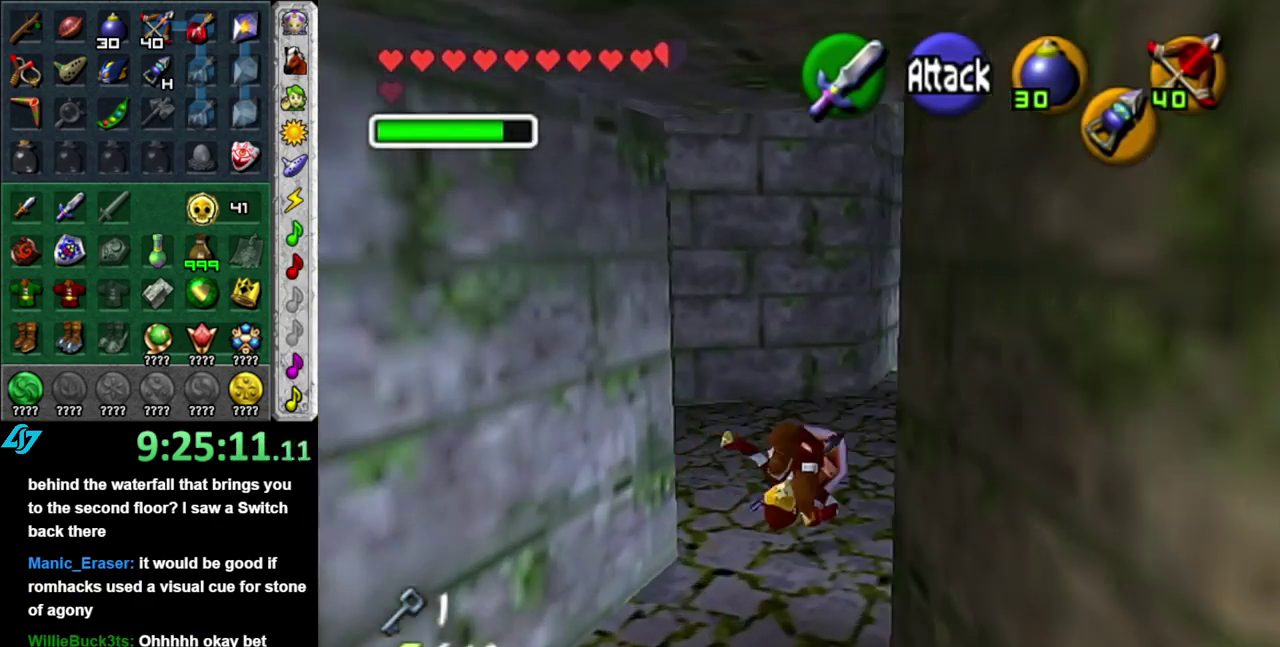
{"buttons": [], "left_stick": "up-right", "right_stick": "center", "events": [[17, "L1", "up"], [183, "left_stick", "up-right"]]}
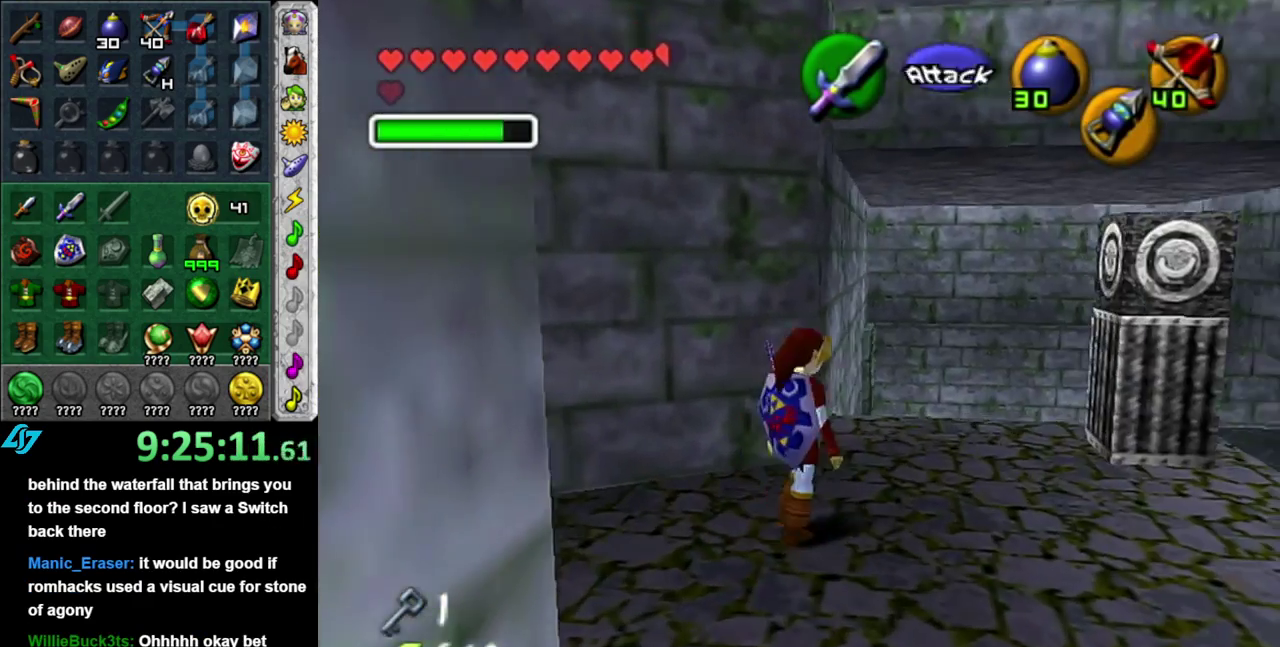
{"buttons": [], "left_stick": "up-right", "right_stick": "center", "events": [[117, "left_stick", "up"], [333, "left_stick", "up-right"]]}
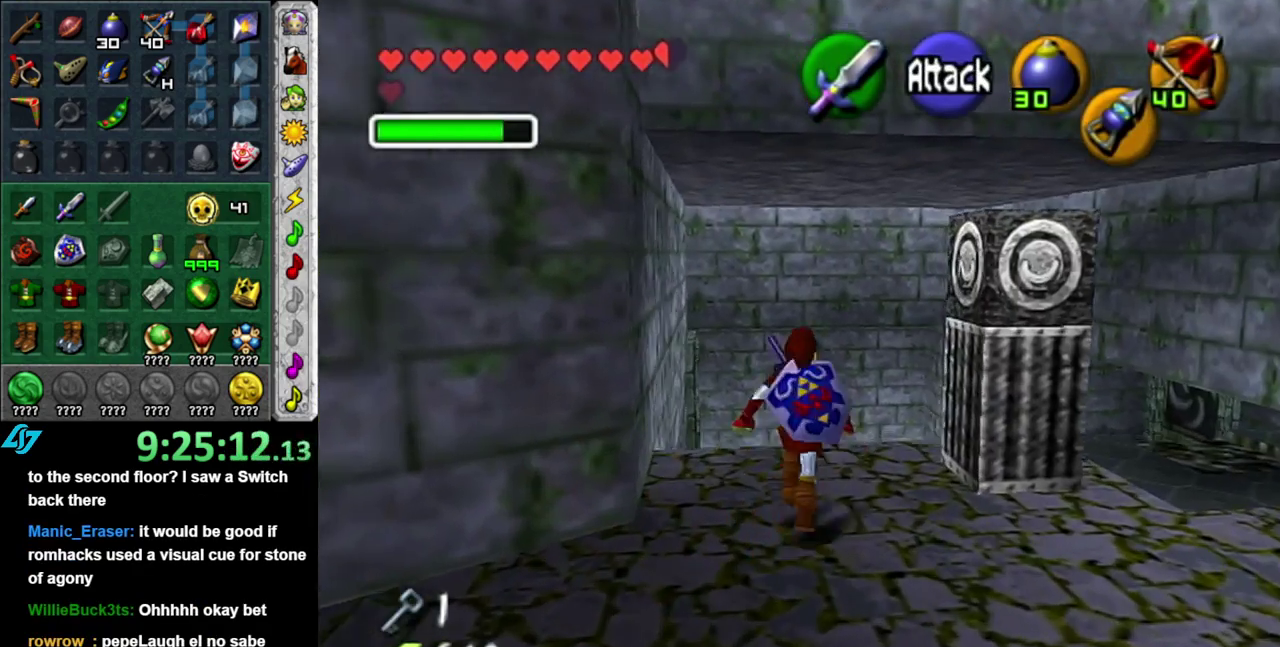
{"buttons": [], "left_stick": "down-right", "right_stick": "center", "events": [[17, "left_stick", "center"], [200, "left_stick", "down-right"]]}
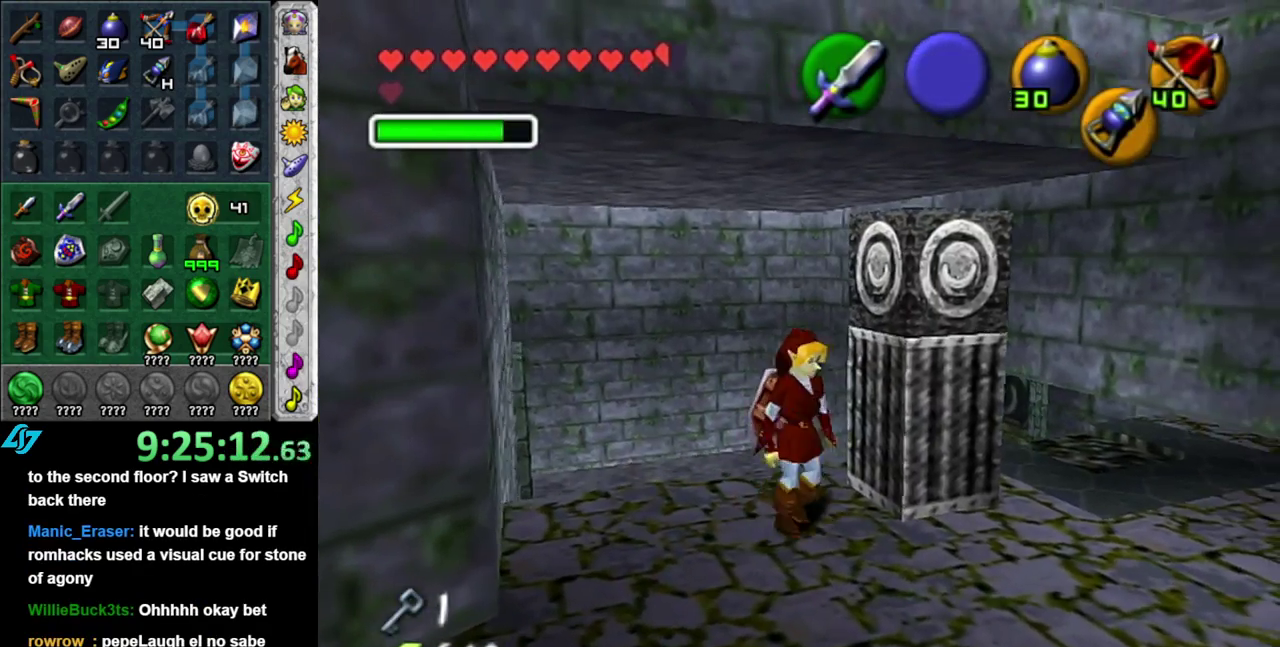
{"buttons": [], "left_stick": "up", "right_stick": "center", "events": [[50, "left_stick", "right"], [117, "left_stick", "up-right"], [450, "left_stick", "up"]]}
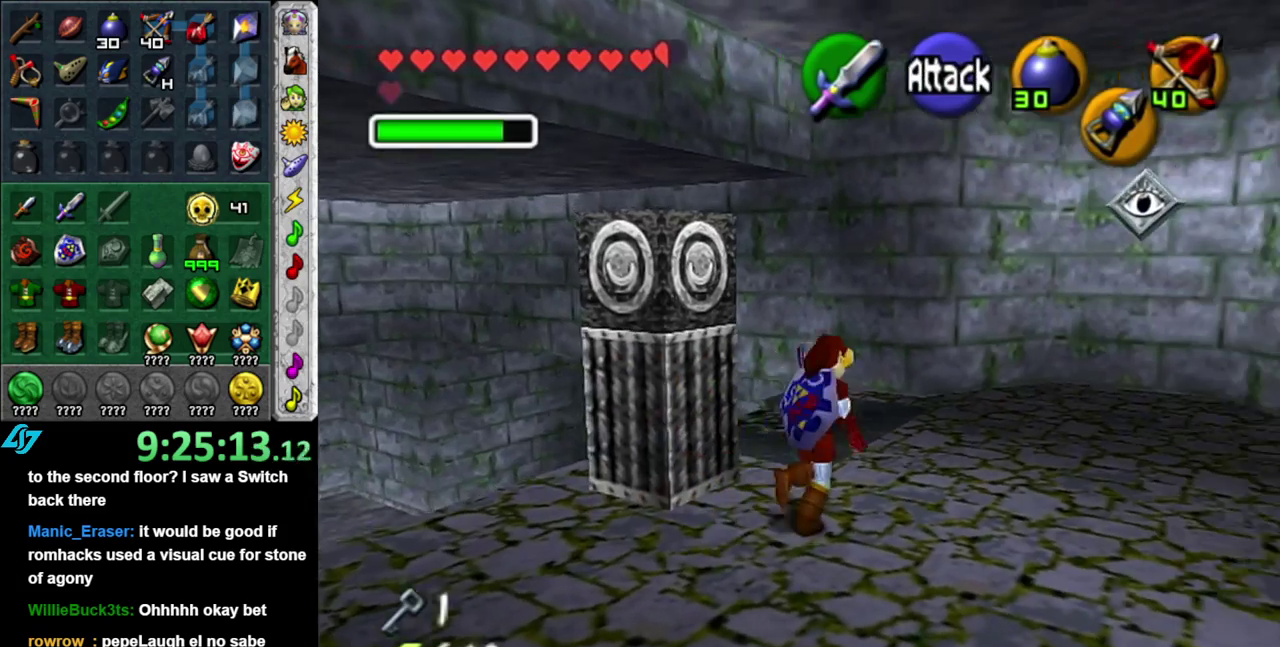
{"buttons": ["START"], "left_stick": "up-left", "right_stick": "center", "events": [[300, "left_stick", "up-left"], [450, "START", "down"]]}
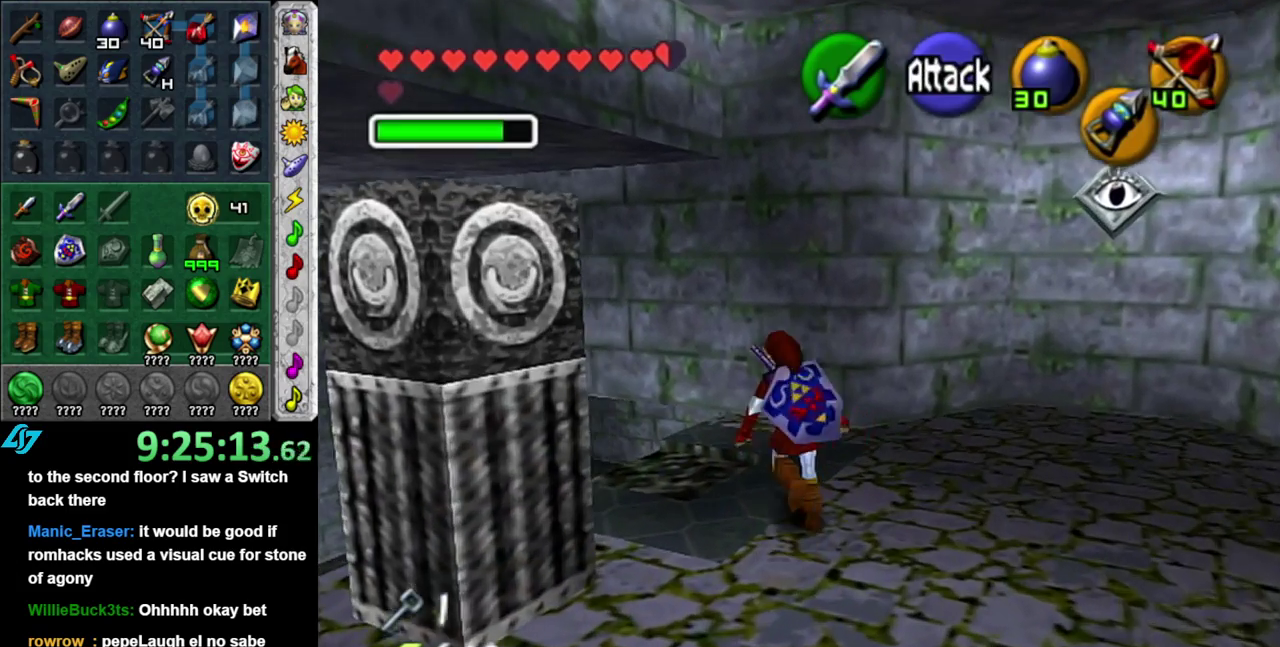
{"buttons": [], "left_stick": "center", "right_stick": "center", "events": [[83, "START", "up"], [150, "START", "down"], [200, "left_stick", "center"], [267, "START", "up"]]}
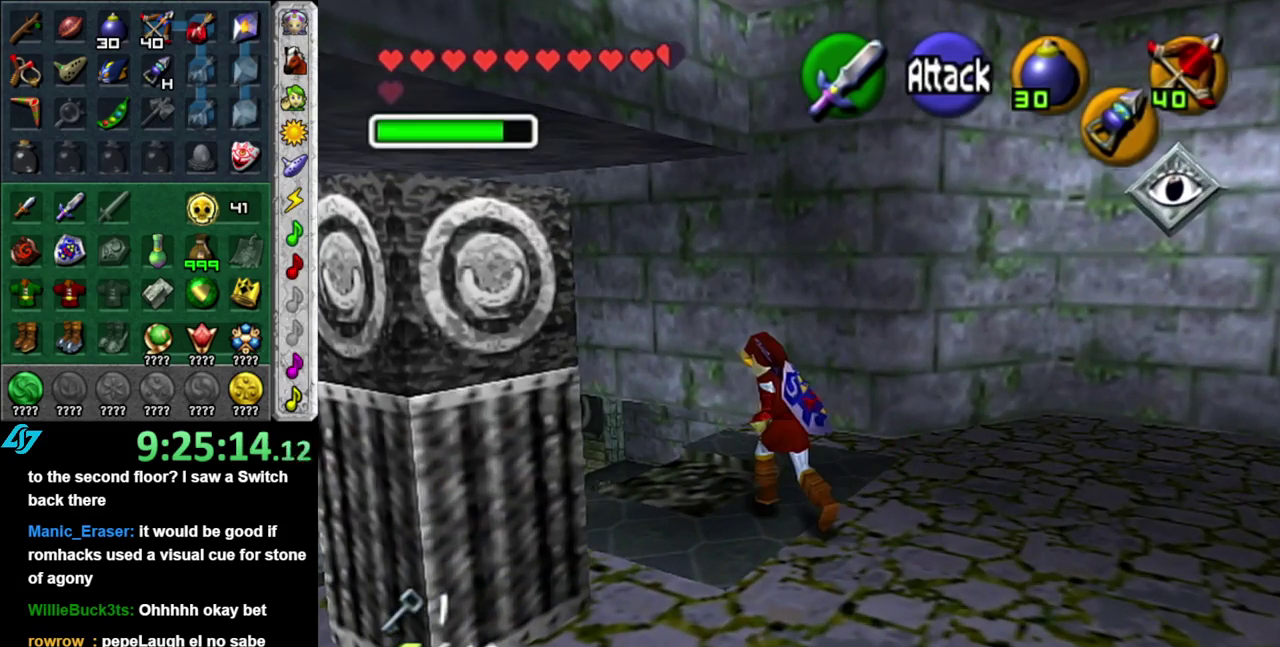
{"buttons": [], "left_stick": "center", "right_stick": "center", "events": []}
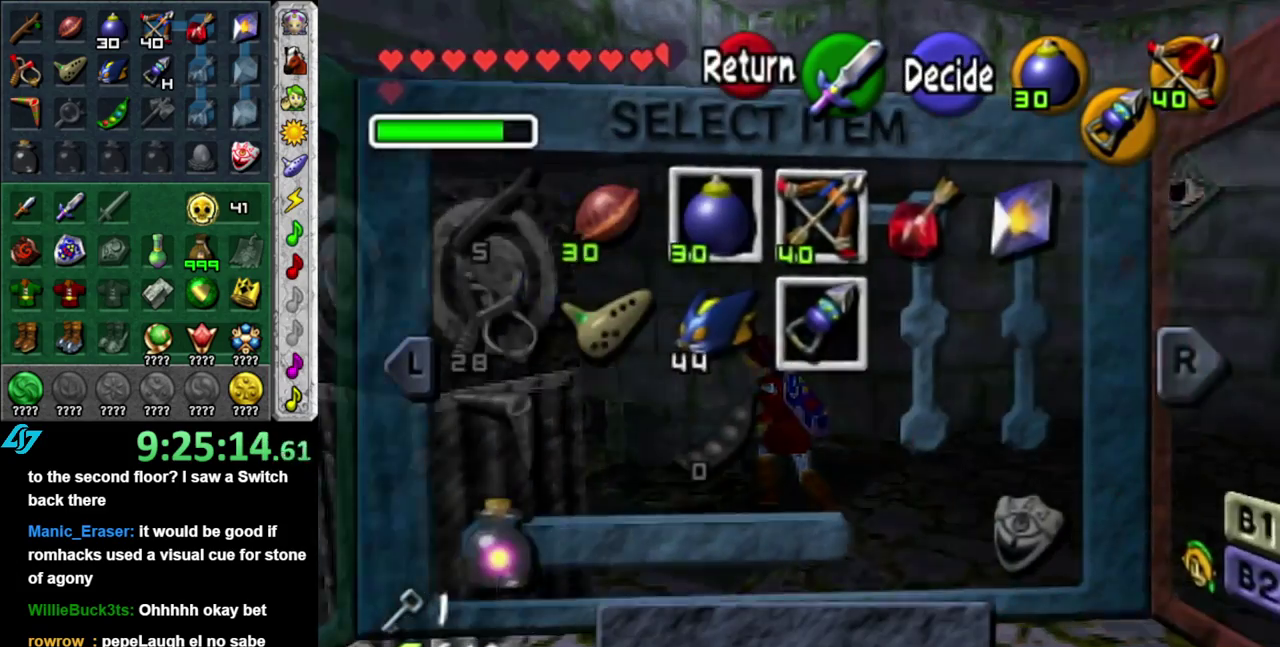
{"buttons": ["START"], "left_stick": "center", "right_stick": "center", "events": [[433, "START", "down"]]}
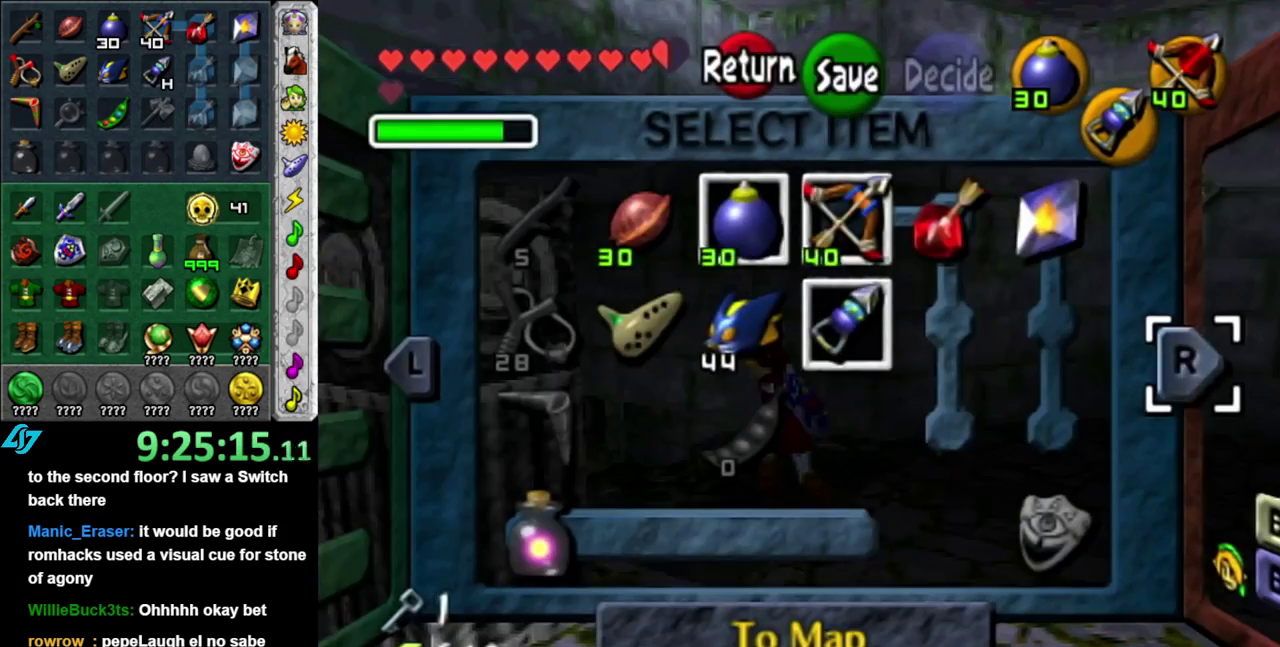
{"buttons": [], "left_stick": "center", "right_stick": "center", "events": [[83, "START", "up"]]}
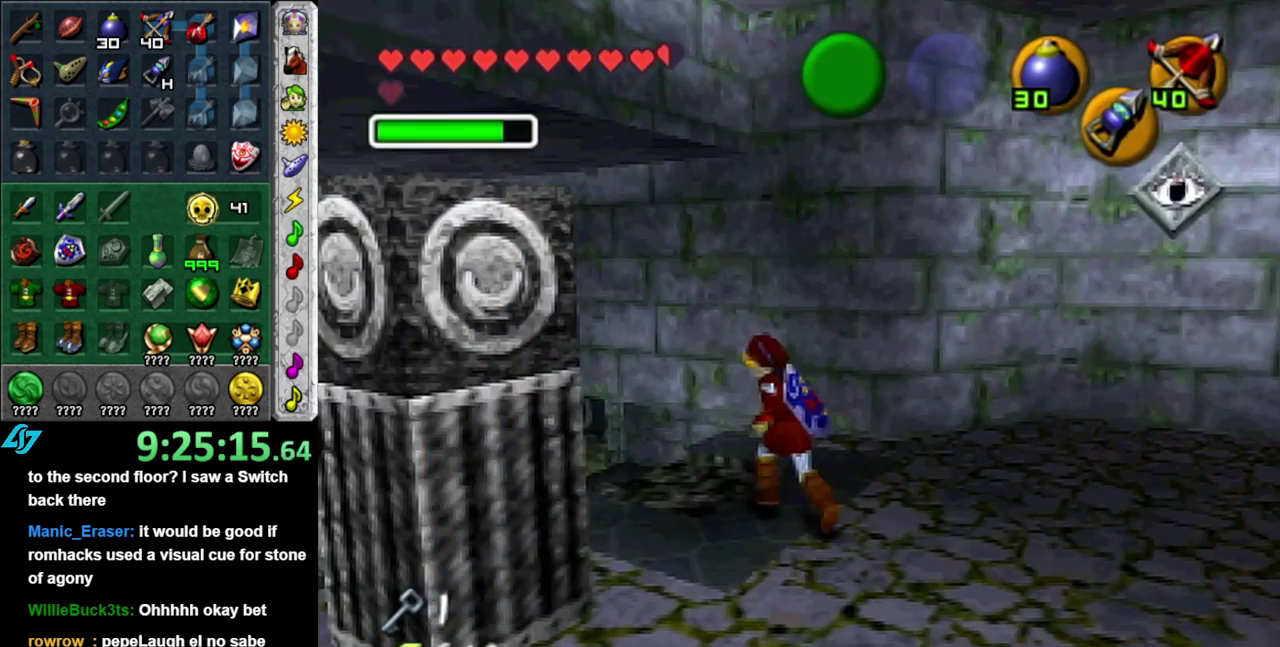
{"buttons": ["L1"], "left_stick": "center", "right_stick": "center", "events": [[267, "left_stick", "left"], [367, "L1", "down"], [367, "left_stick", "center"]]}
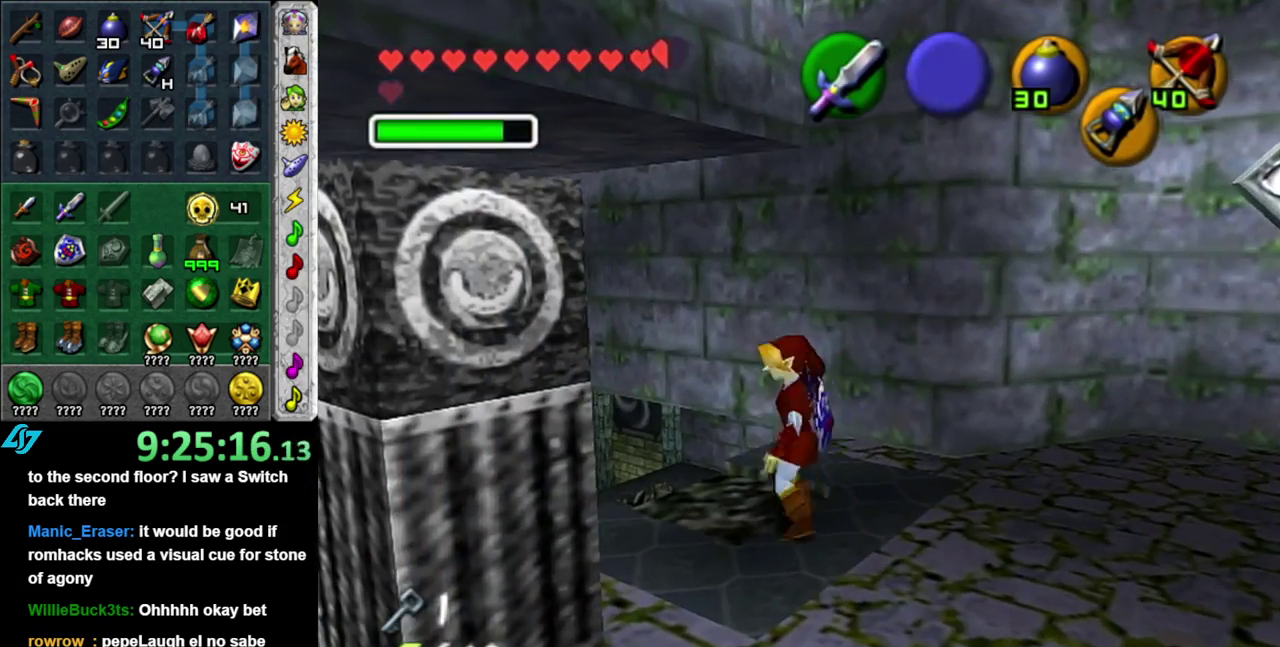
{"buttons": [], "left_stick": "down", "right_stick": "center", "events": [[83, "L1", "up"], [300, "left_stick", "down"]]}
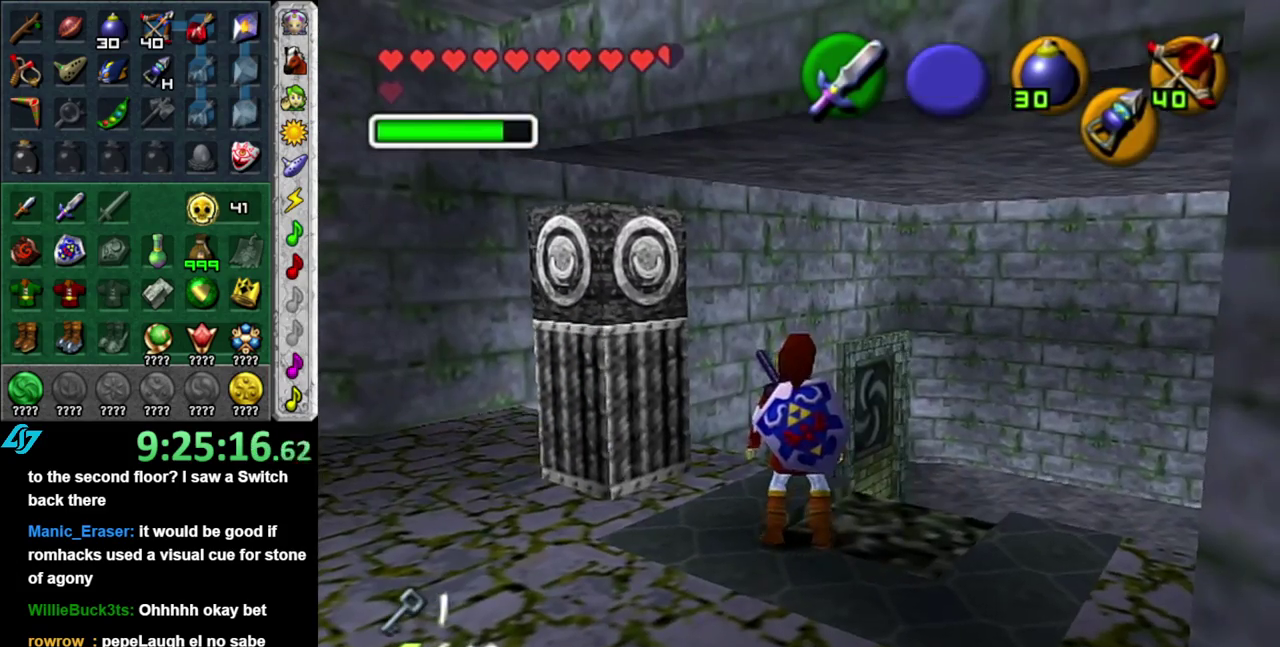
{"buttons": [], "left_stick": "up-left", "right_stick": "center", "events": [[183, "left_stick", "down-left"], [300, "left_stick", "left"], [483, "left_stick", "up-left"]]}
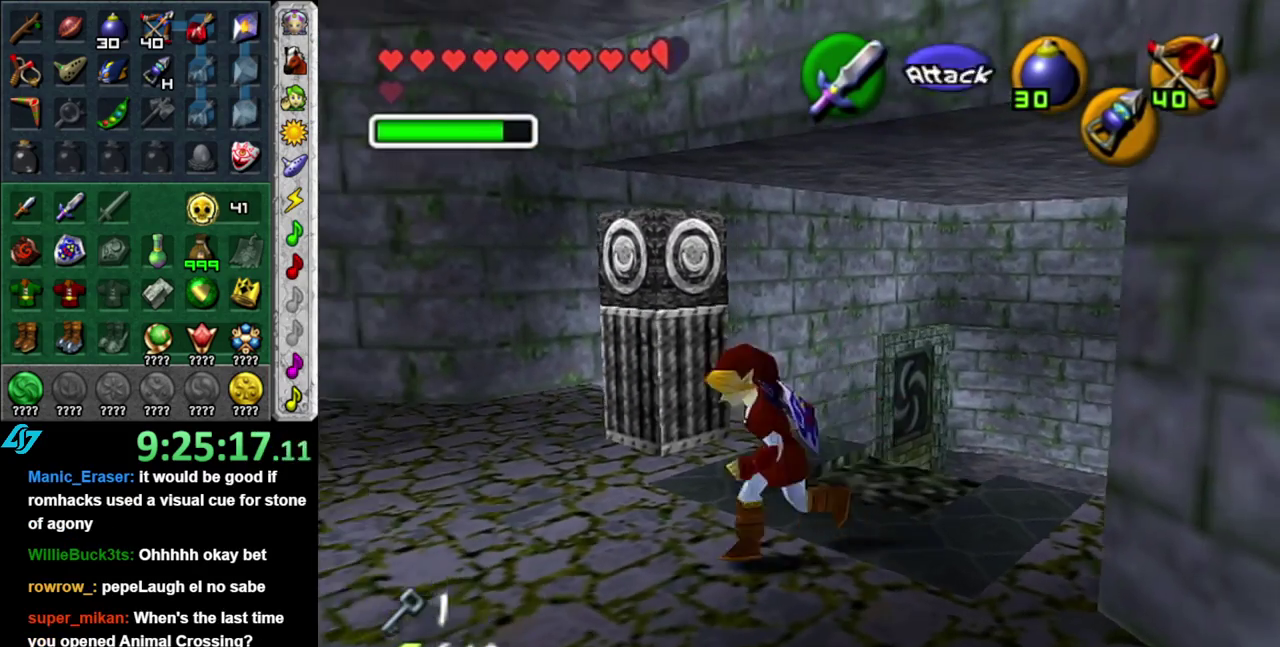
{"buttons": [], "left_stick": "center", "right_stick": "center", "events": [[267, "left_stick", "center"]]}
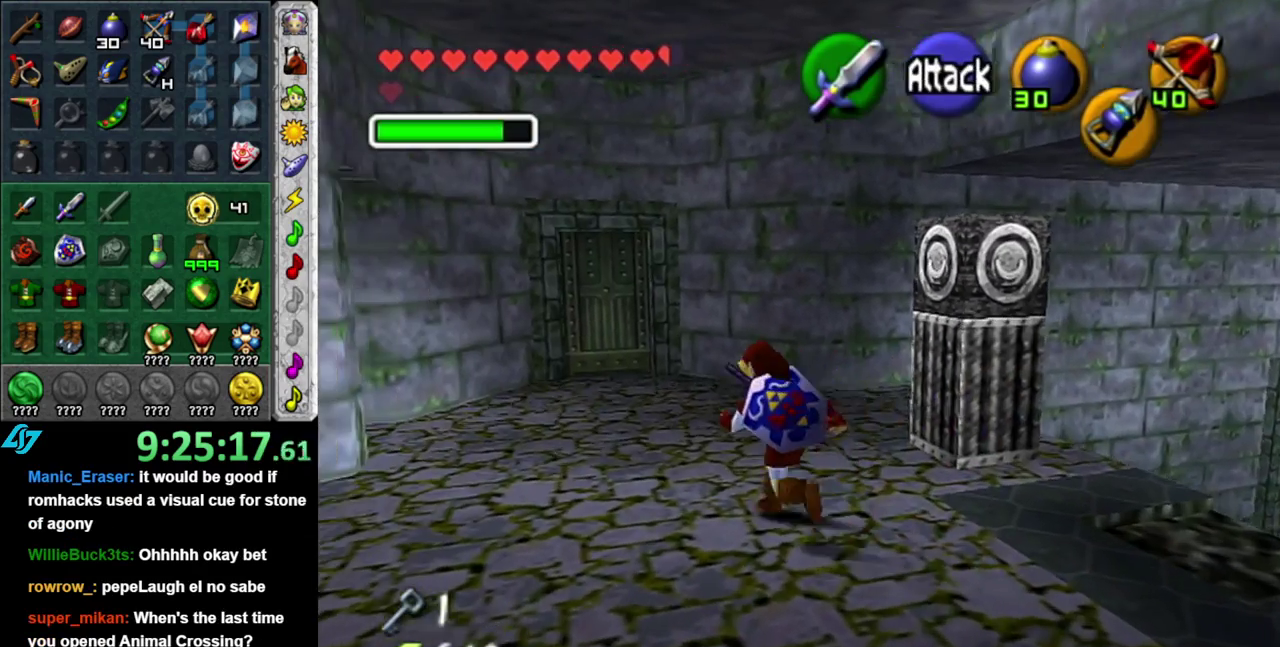
{"buttons": [], "left_stick": "up-right", "right_stick": "center", "events": [[150, "left_stick", "up"], [400, "left_stick", "up-right"]]}
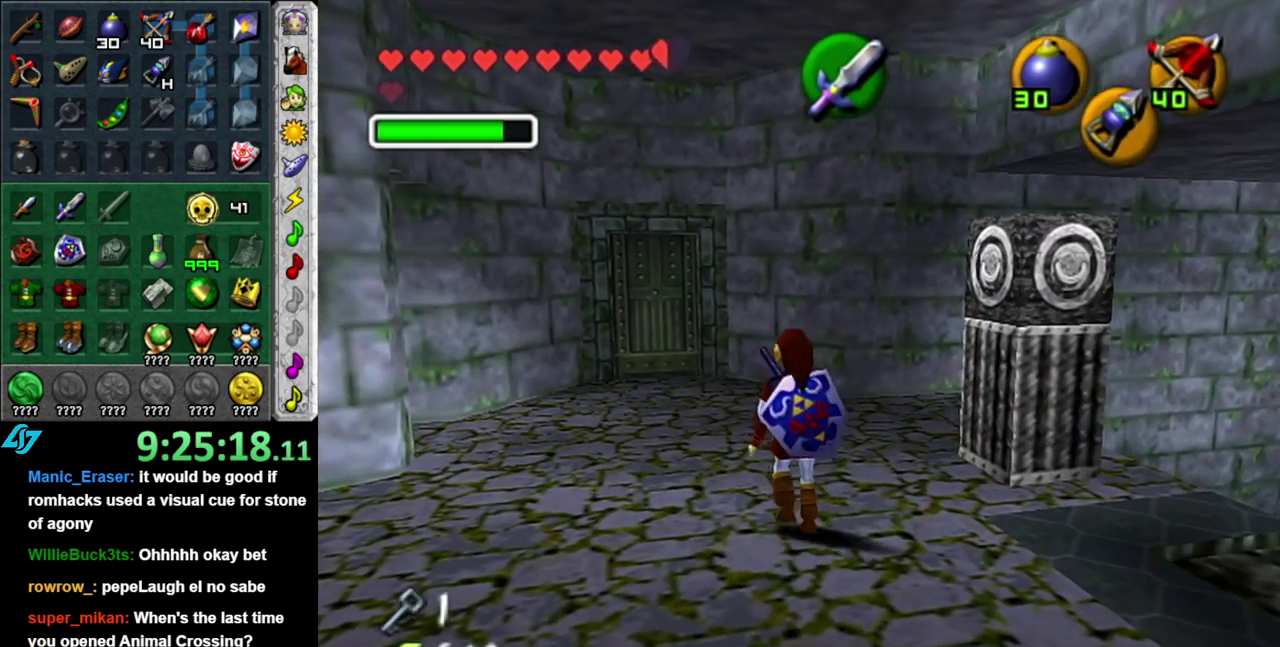
{"buttons": [], "left_stick": "down-right", "right_stick": "center", "events": [[150, "left_stick", "down-right"]]}
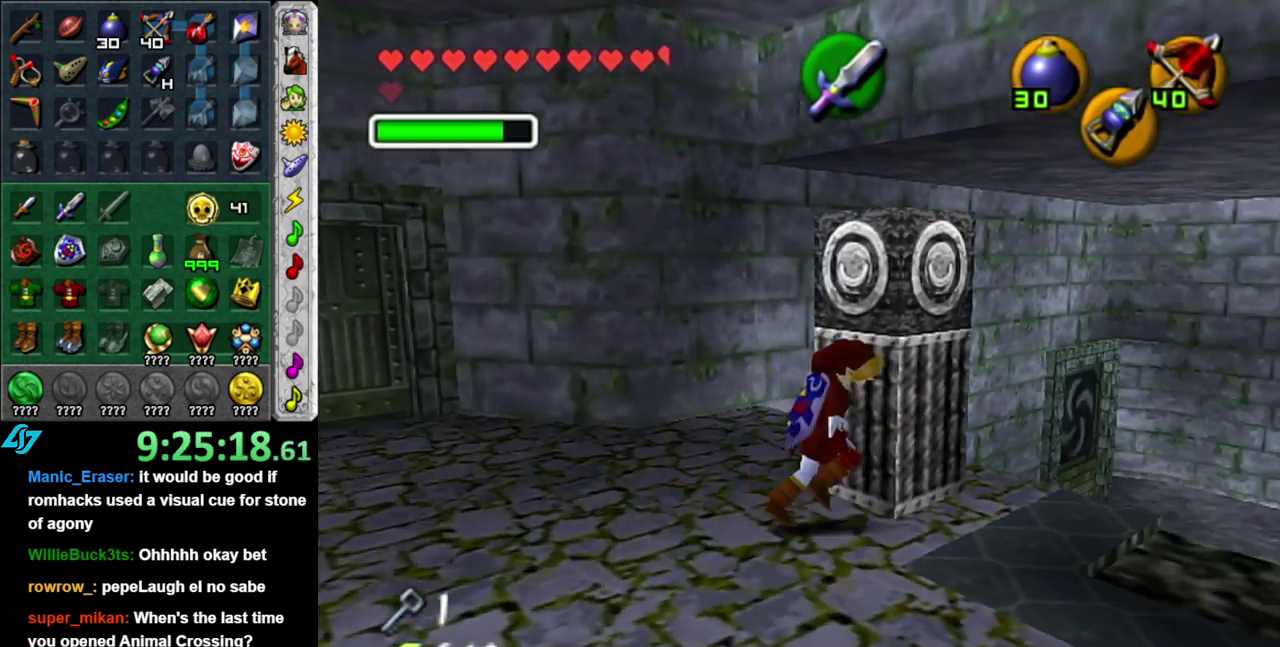
{"buttons": ["A"], "left_stick": "up", "right_stick": "center", "events": [[50, "left_stick", "up-right"], [150, "left_stick", "up"], [300, "A", "down"]]}
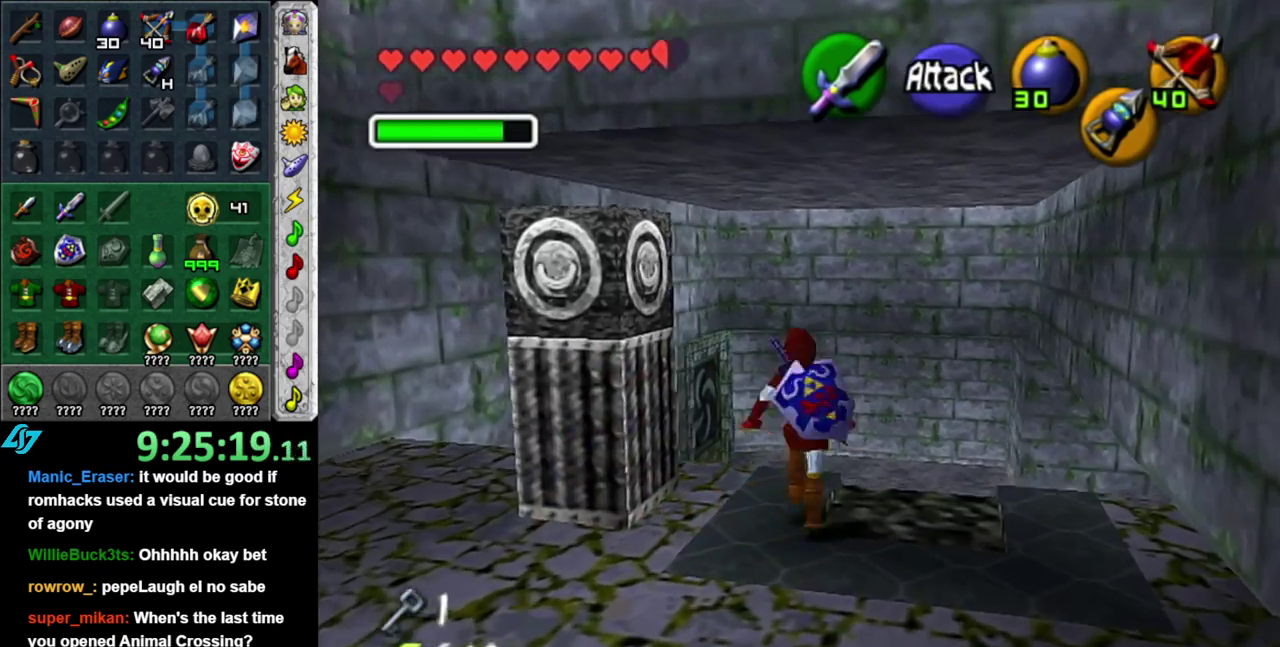
{"buttons": ["A"], "left_stick": "up", "right_stick": "center", "events": []}
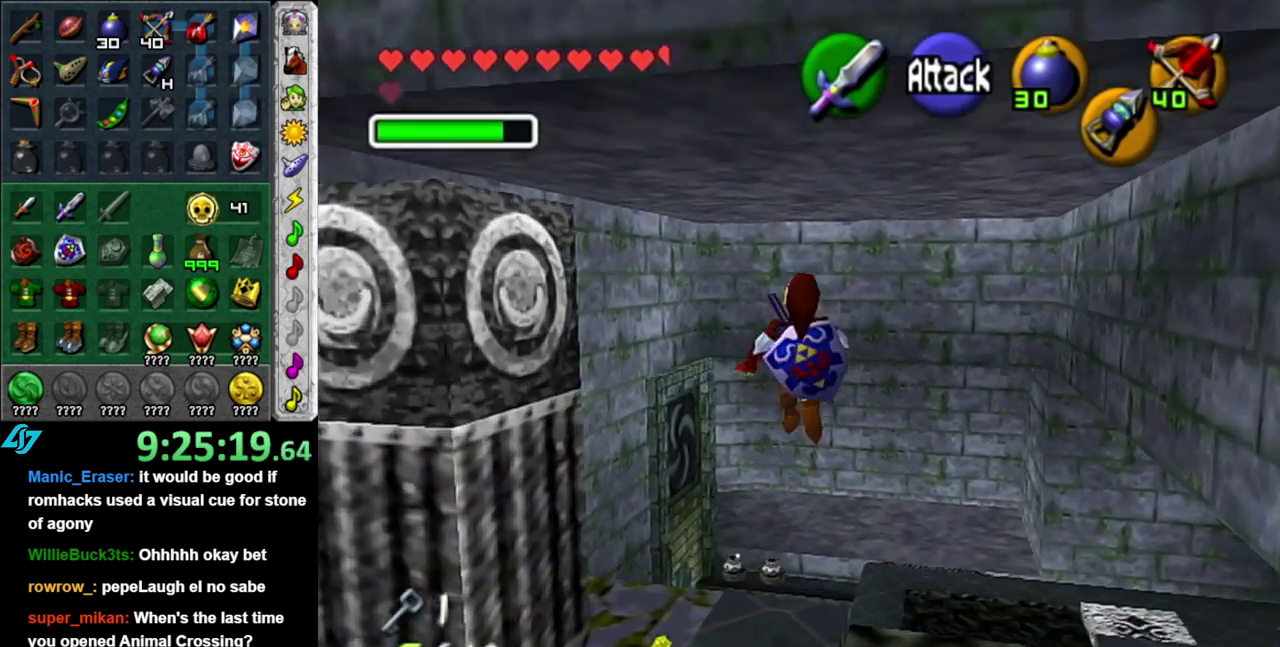
{"buttons": ["A"], "left_stick": "up-right", "right_stick": "center", "events": [[217, "left_stick", "up-right"]]}
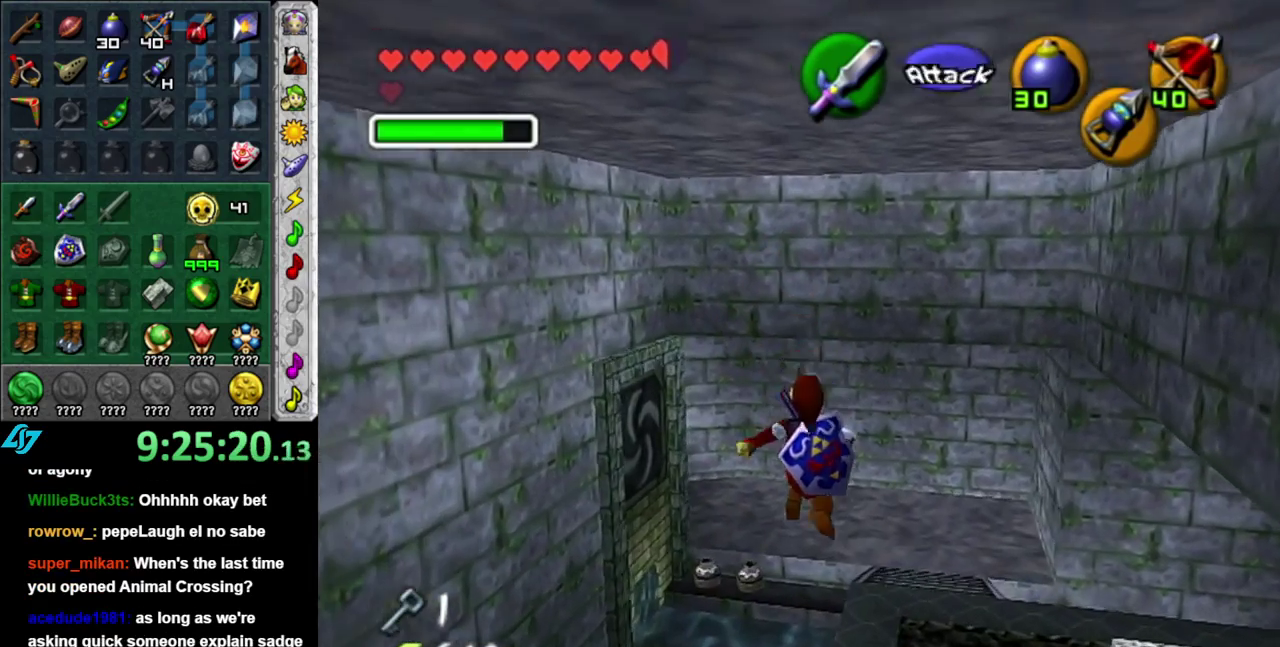
{"buttons": [], "left_stick": "up", "right_stick": "center", "events": [[167, "A", "up"], [233, "left_stick", "up"]]}
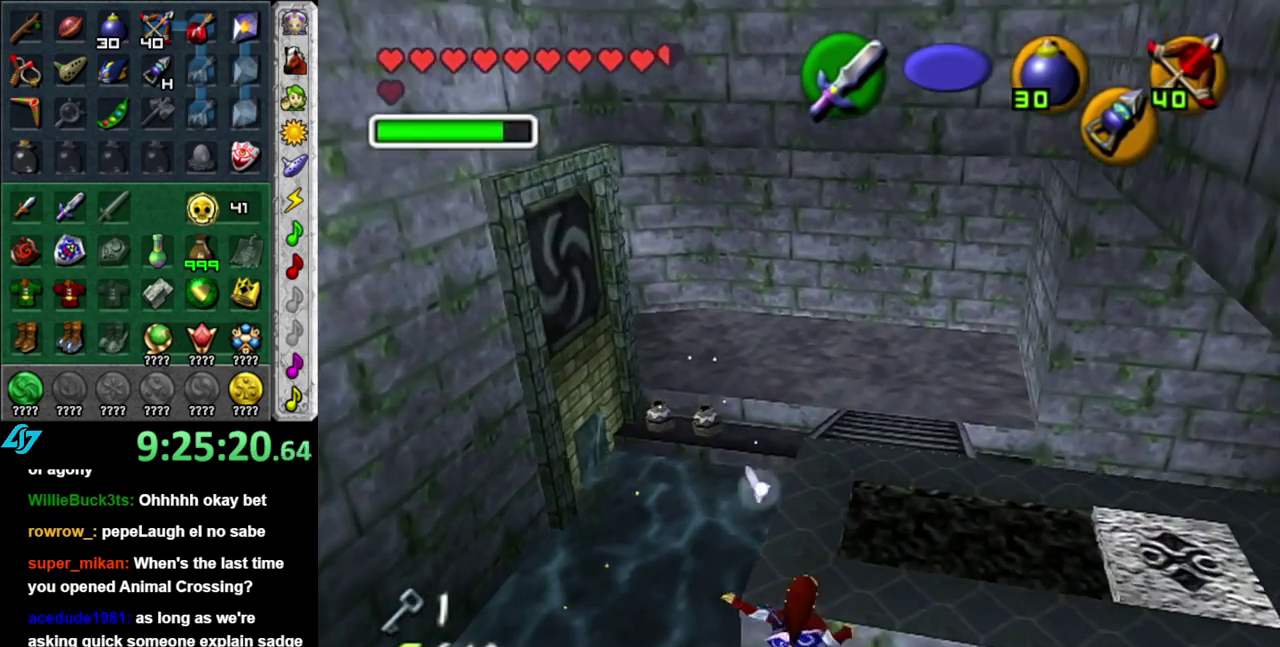
{"buttons": [], "left_stick": "up", "right_stick": "center", "events": []}
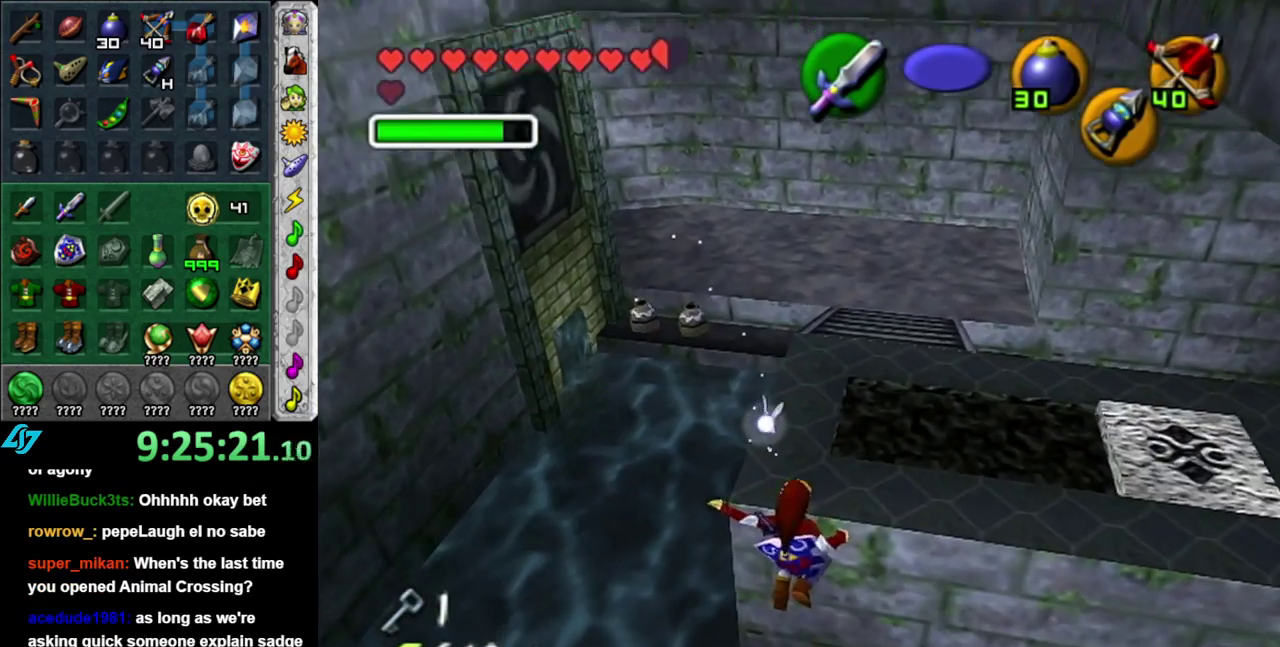
{"buttons": ["L1", "R1"], "left_stick": "up", "right_stick": "center", "events": [[50, "L1", "down"], [267, "R1", "down"], [400, "B", "down"], [483, "B", "up"]]}
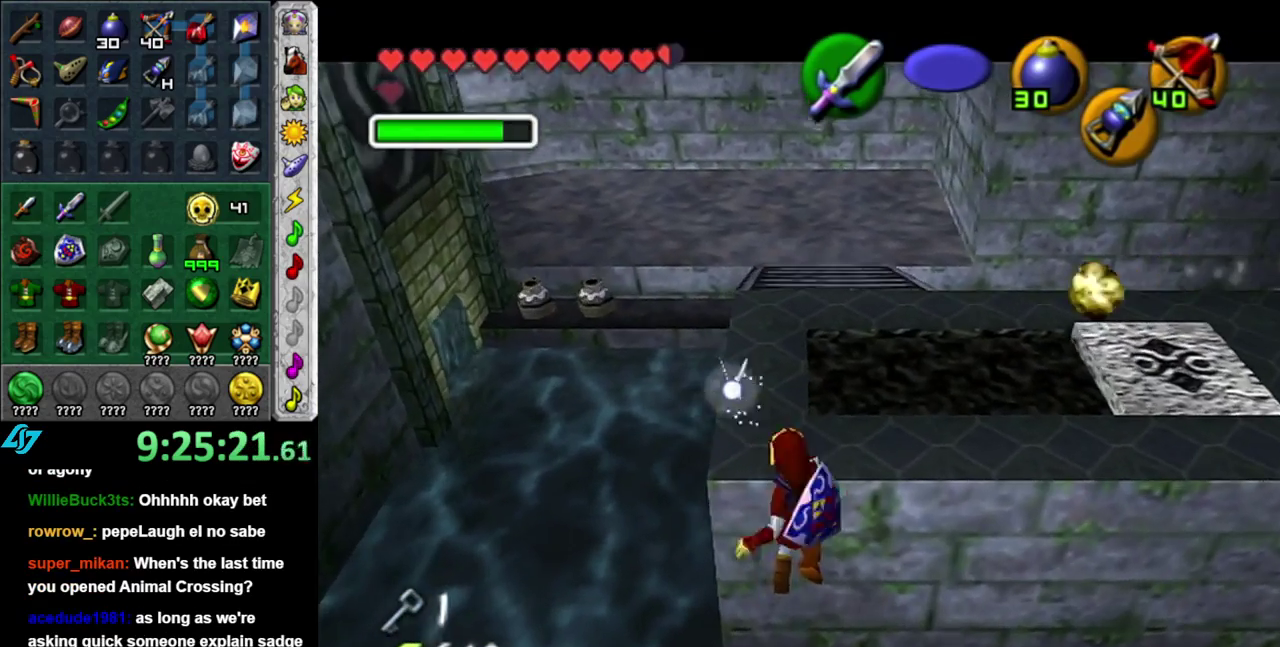
{"buttons": ["L1", "R1"], "left_stick": "up", "right_stick": "center", "events": [[83, "B", "down"], [150, "B", "up"], [233, "B", "down"], [333, "B", "up"], [400, "B", "down"], [483, "B", "up"]]}